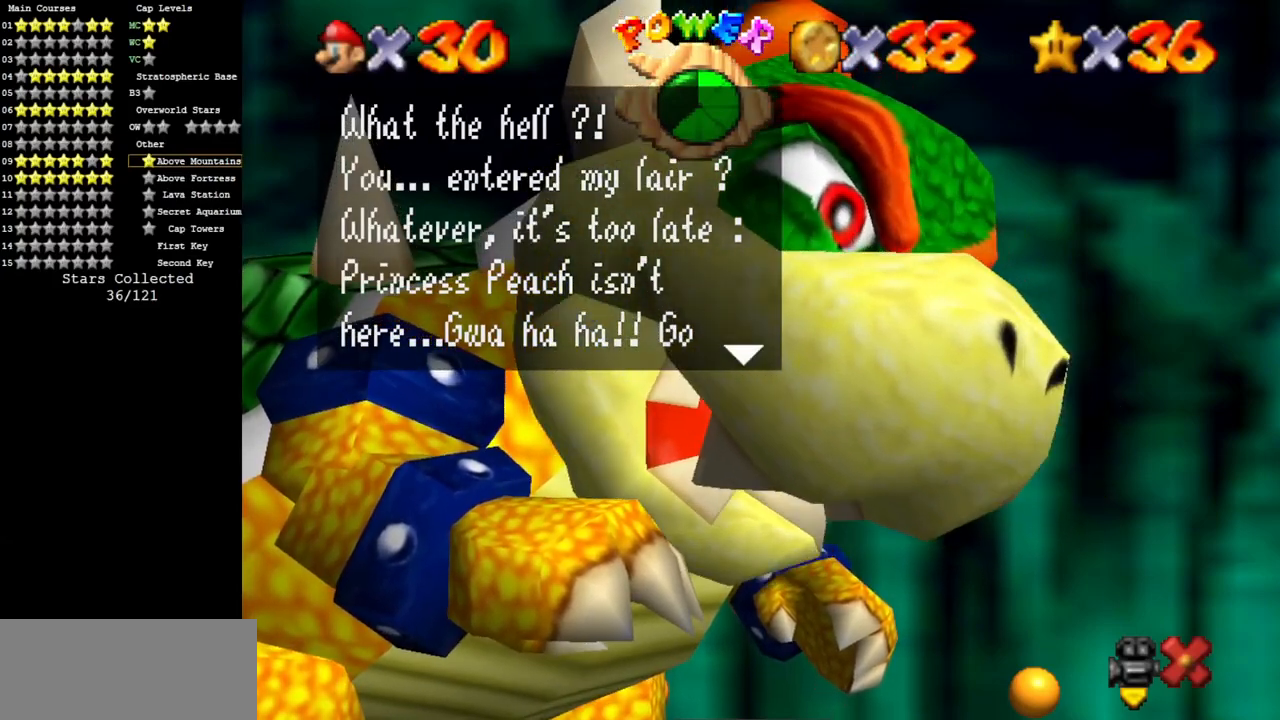
Gameplay with a controller (Nintendo layout); each line is a JSON object with the inputs held at the frame after it. "events" lists button and stick changes between this image and that frame as [ms after this image, input, new state], when the widget could be followed in between. Not read: L3 R3.
{"buttons": [], "left_stick": "center", "events": [[317, "A", "down"], [467, "A", "up"]]}
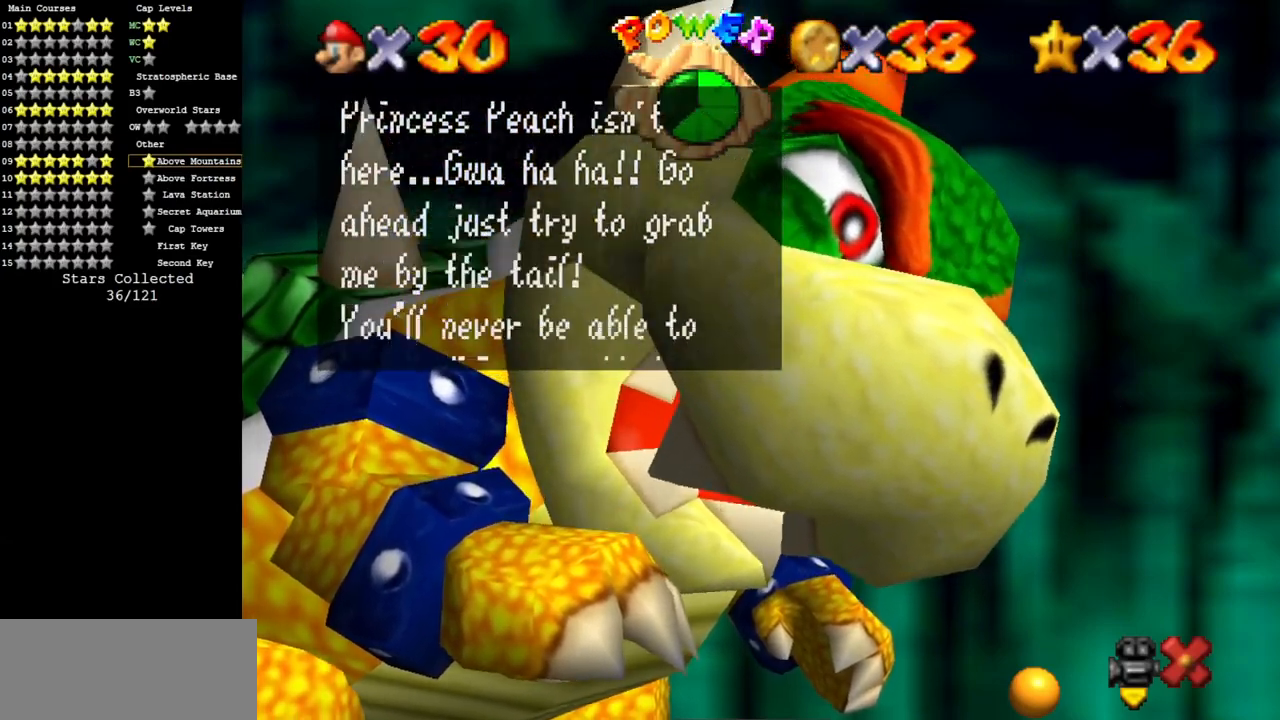
{"buttons": [], "left_stick": "center", "events": []}
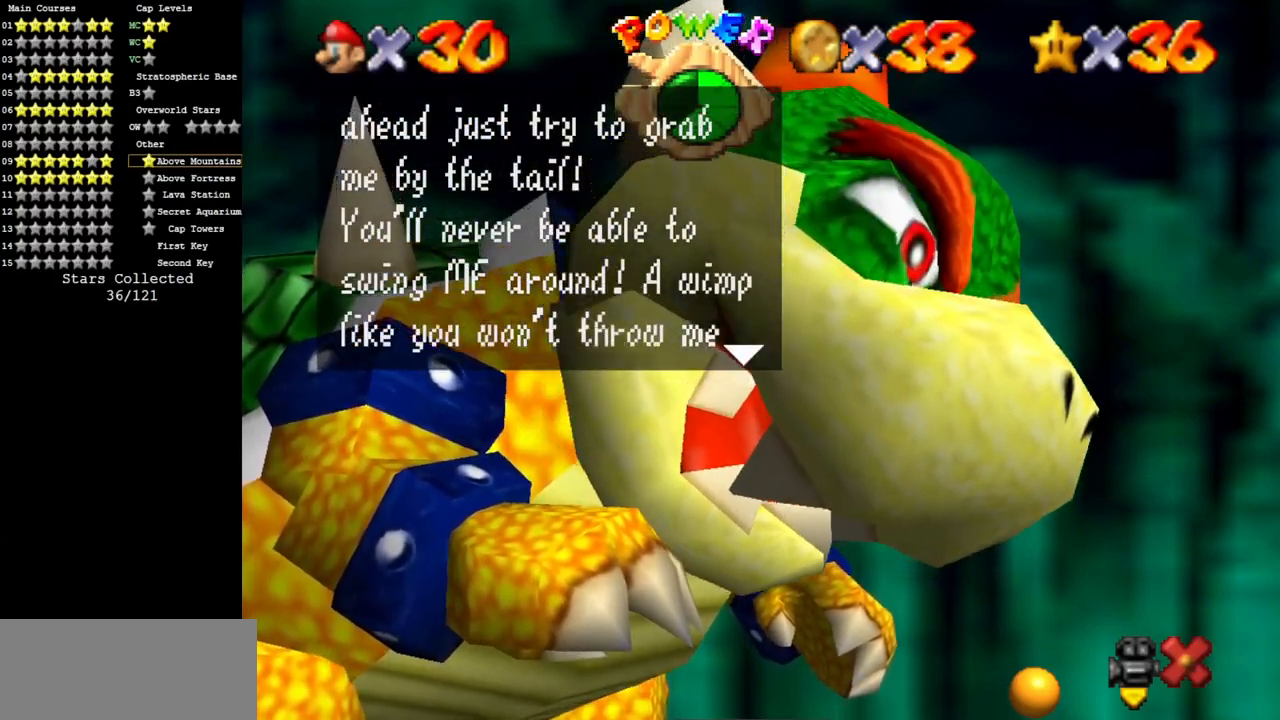
{"buttons": [], "left_stick": "center", "events": [[183, "A", "down"], [300, "A", "up"]]}
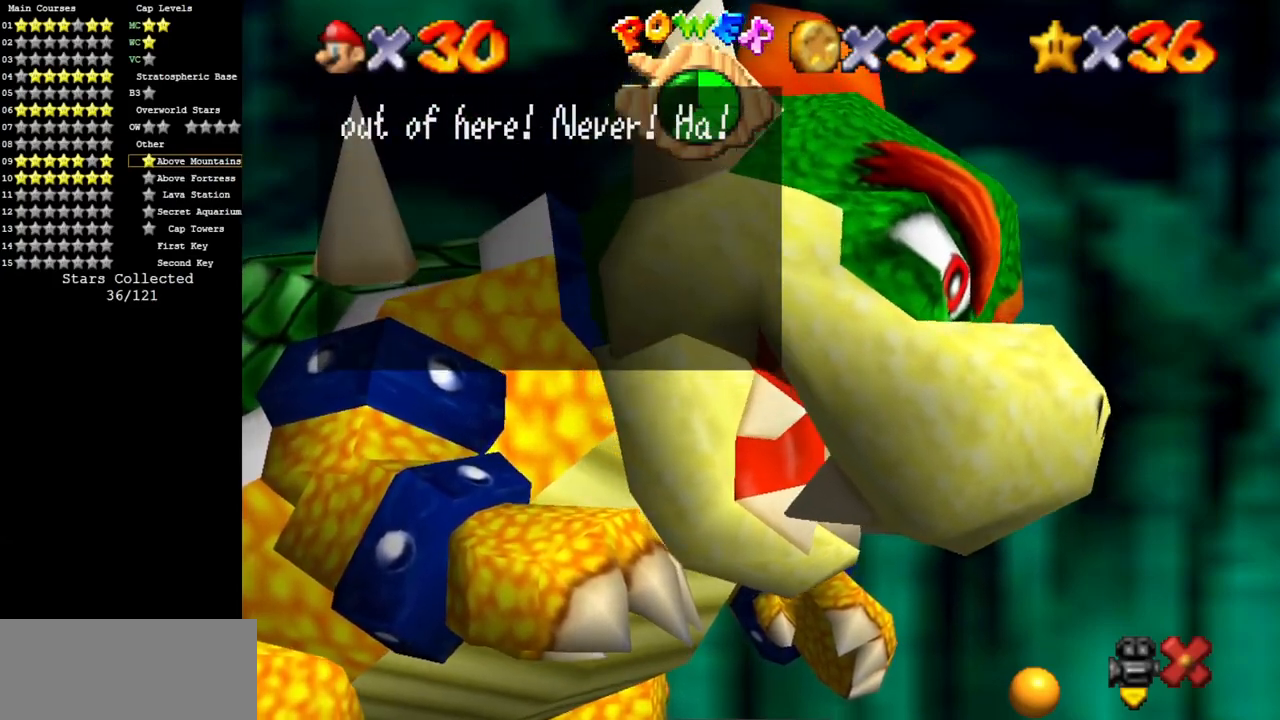
{"buttons": [], "left_stick": "center", "events": [[17, "A", "down"], [184, "A", "up"]]}
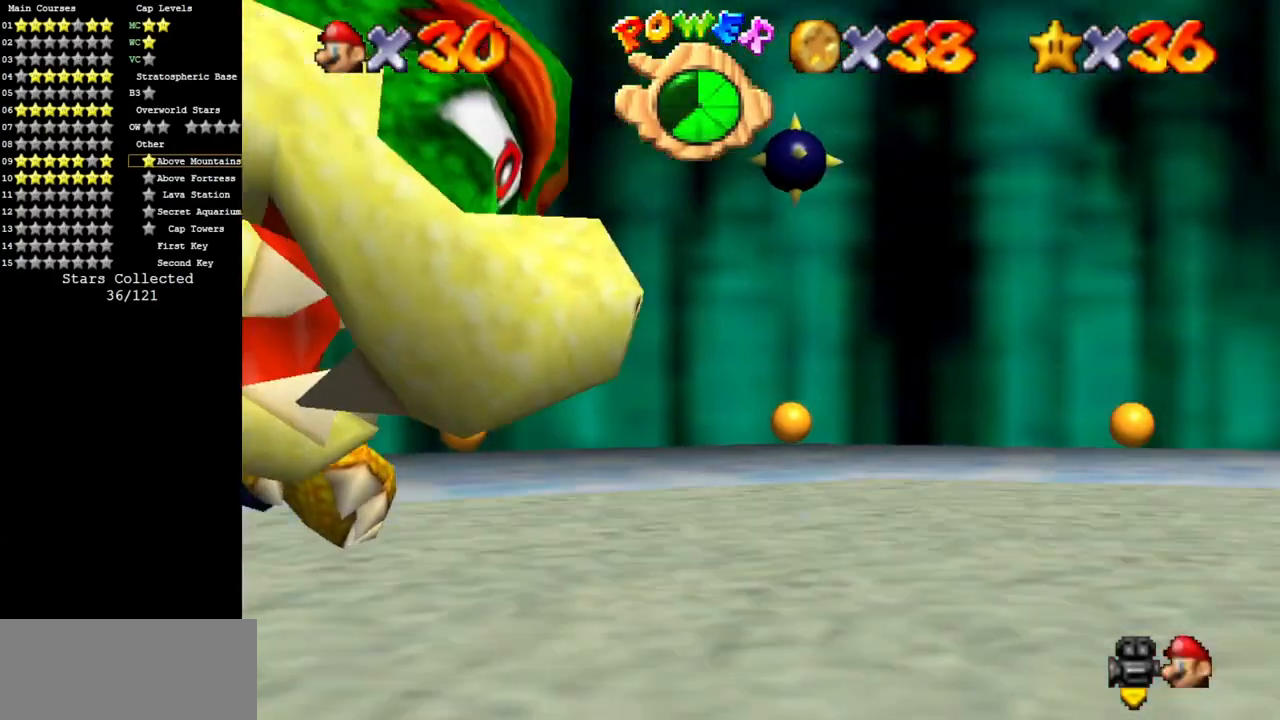
{"buttons": ["C_DOWN", "C_RIGHT"], "left_stick": "left", "events": [[166, "left_stick", "left"], [383, "C_RIGHT", "down"], [450, "C_DOWN", "down"]]}
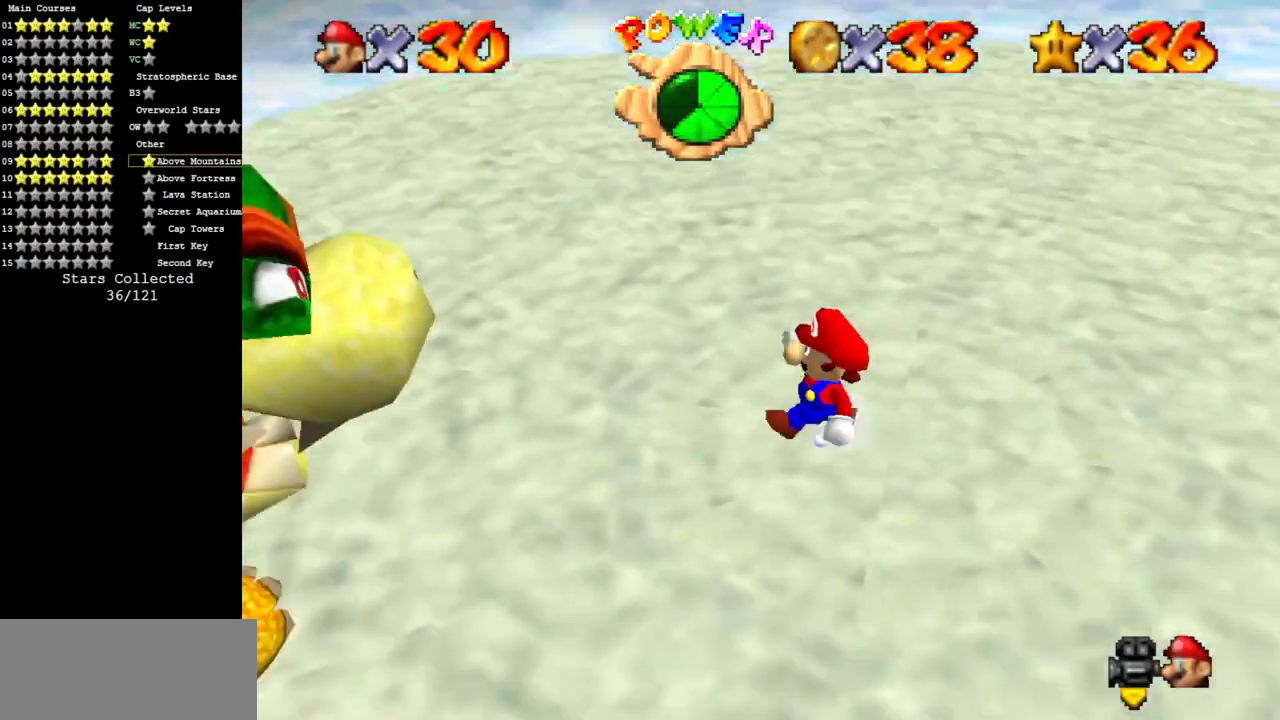
{"buttons": ["C_DOWN", "C_RIGHT"], "left_stick": "up-left", "events": [[84, "C_DOWN", "up"], [84, "C_RIGHT", "up"], [217, "C_DOWN", "down"], [217, "C_RIGHT", "down"], [300, "C_DOWN", "up"], [300, "C_RIGHT", "up"], [384, "C_DOWN", "down"], [384, "C_RIGHT", "down"], [384, "left_stick", "up-left"]]}
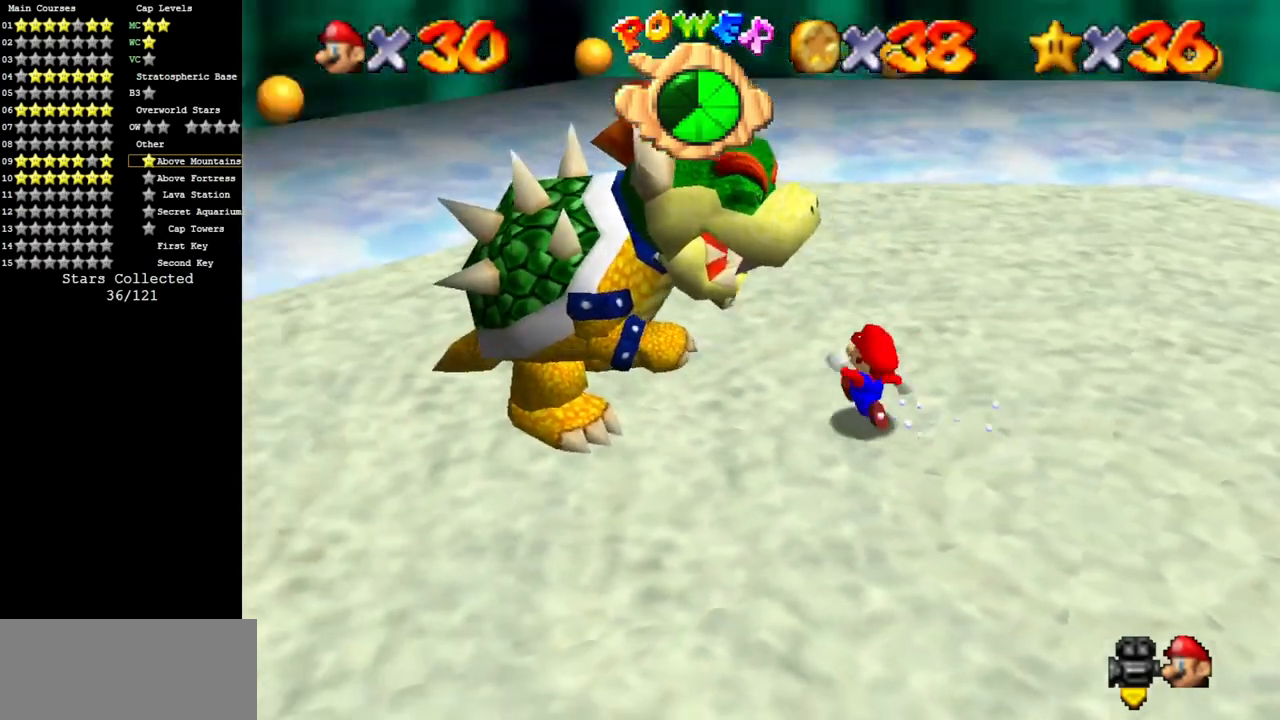
{"buttons": [], "left_stick": "up", "events": [[83, "C_DOWN", "up"], [83, "C_RIGHT", "up"], [133, "C_DOWN", "down"], [133, "C_RIGHT", "down"], [166, "left_stick", "up"], [267, "C_DOWN", "up"], [300, "C_RIGHT", "up"]]}
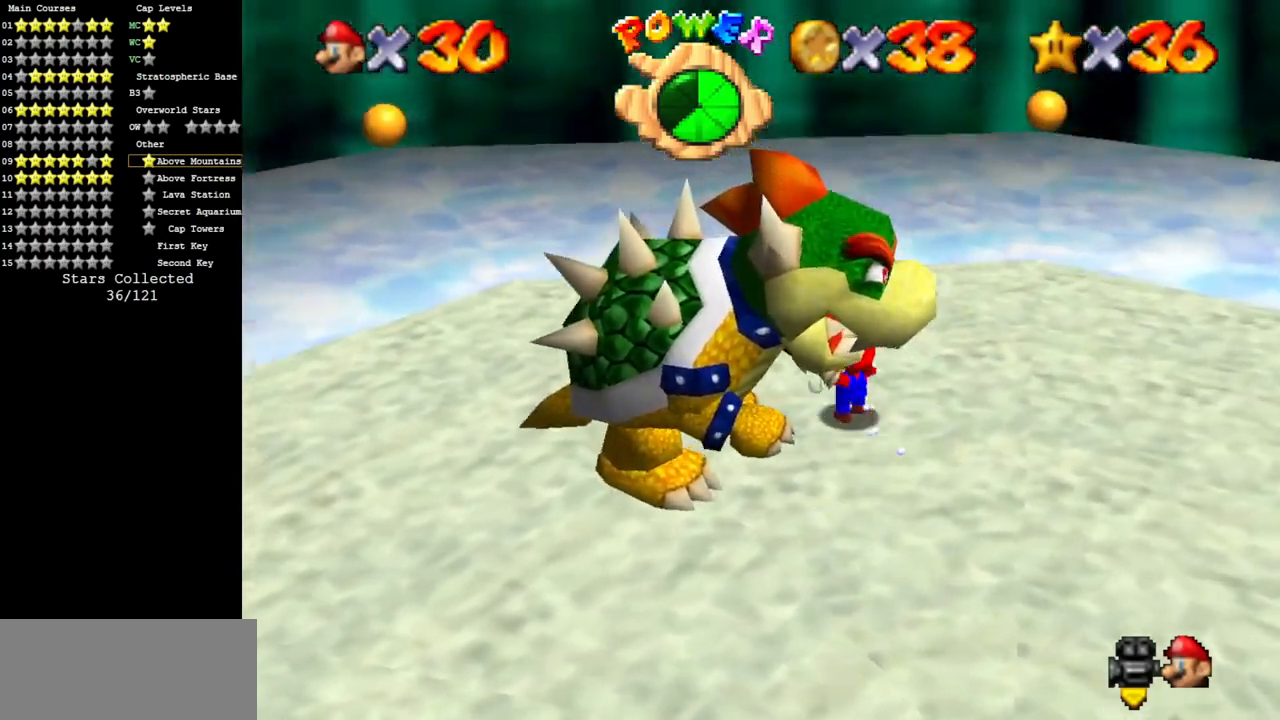
{"buttons": [], "left_stick": "down-left", "events": [[67, "left_stick", "up-left"], [317, "left_stick", "left"], [467, "left_stick", "down-left"]]}
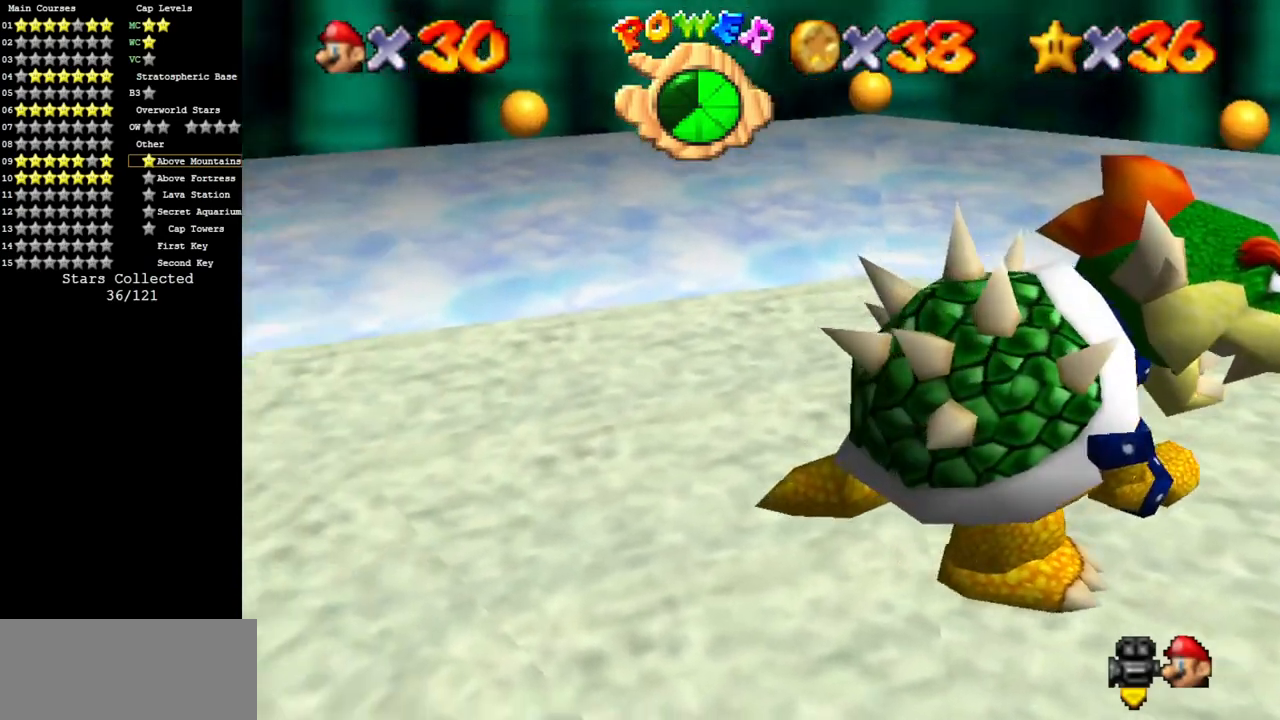
{"buttons": [], "left_stick": "right", "events": [[100, "left_stick", "down"], [317, "left_stick", "down-right"], [450, "left_stick", "right"]]}
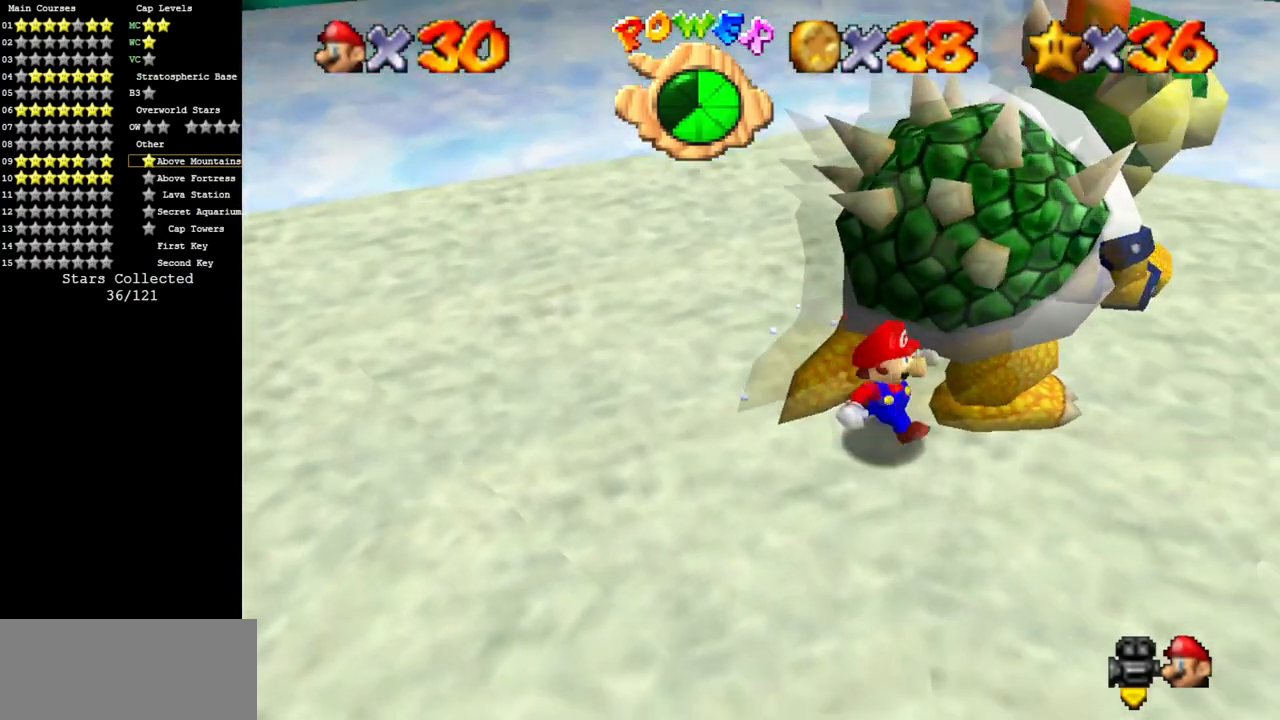
{"buttons": [], "left_stick": "up", "events": [[200, "left_stick", "up-right"], [300, "left_stick", "up"]]}
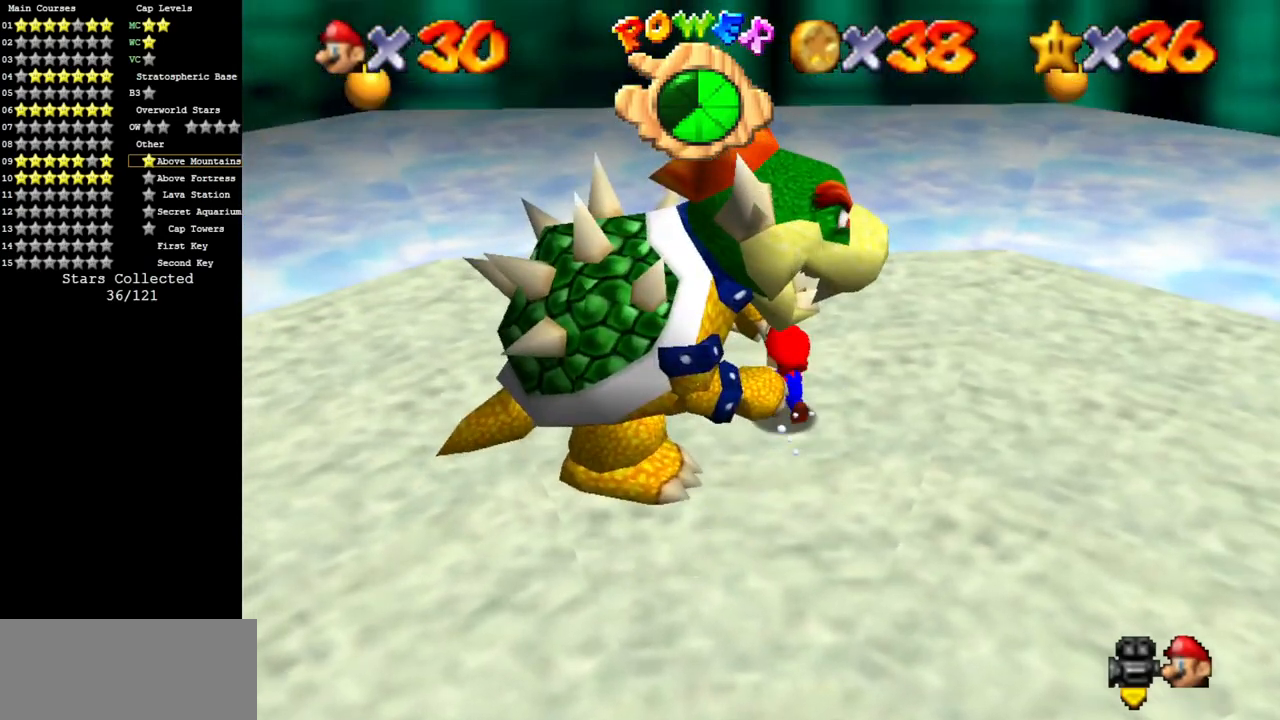
{"buttons": [], "left_stick": "center", "events": [[33, "left_stick", "up-left"], [383, "left_stick", "center"]]}
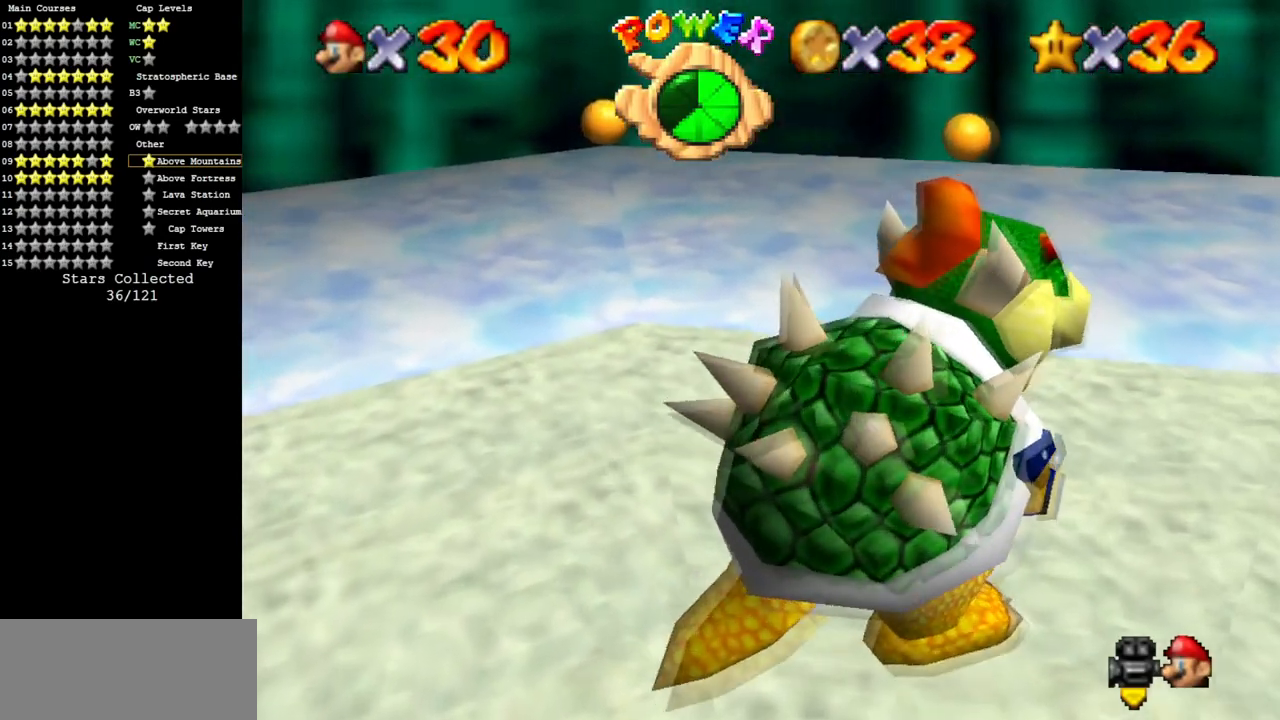
{"buttons": ["B"], "left_stick": "center", "events": [[451, "B", "down"]]}
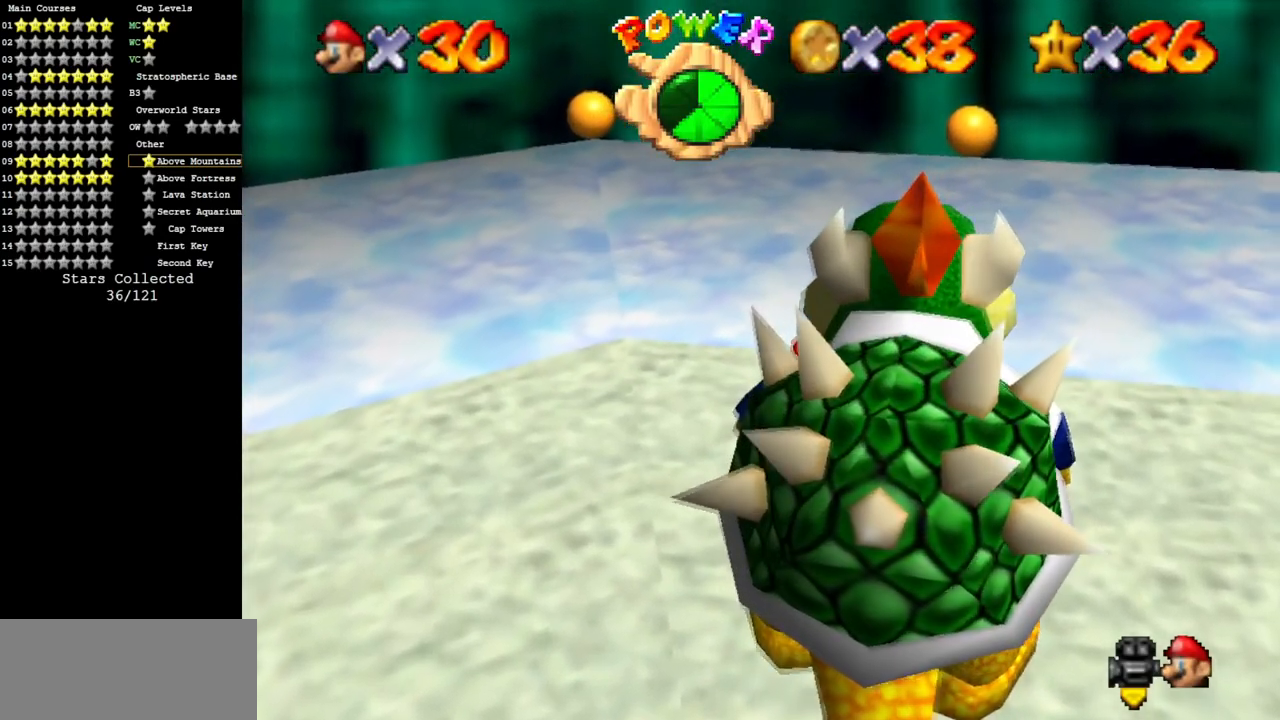
{"buttons": [], "left_stick": "center", "events": [[83, "B", "up"]]}
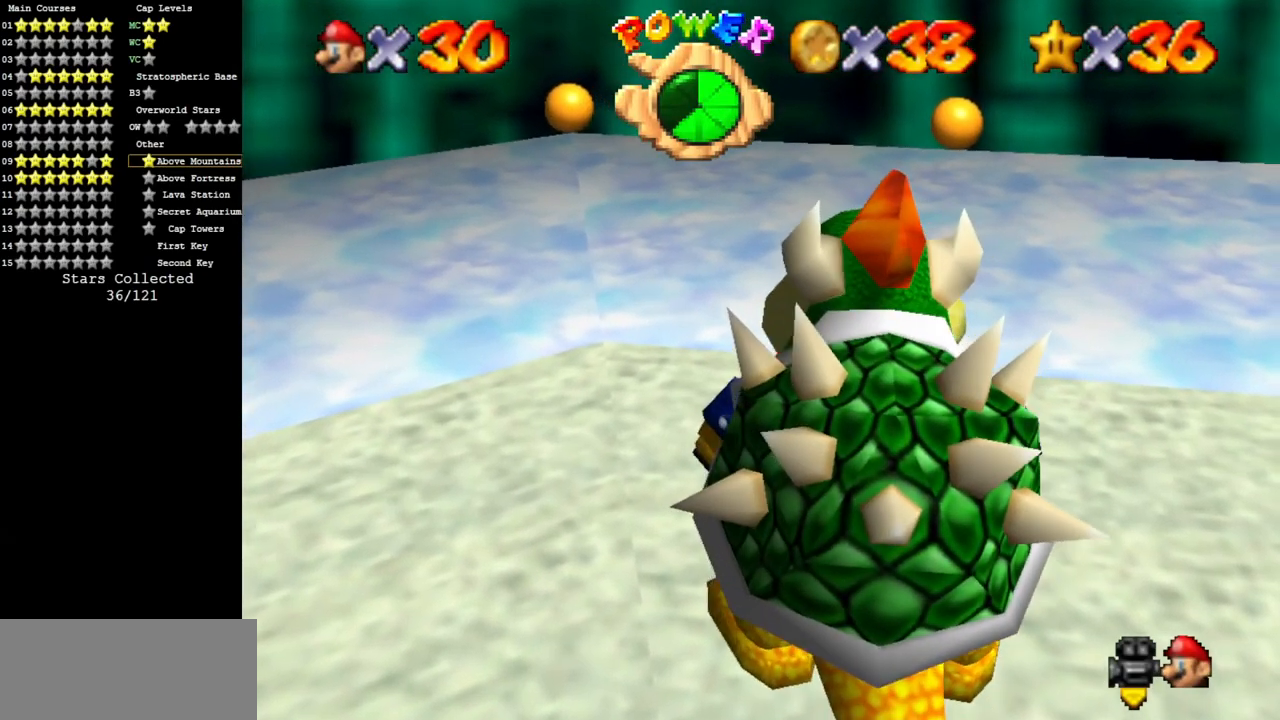
{"buttons": [], "left_stick": "center", "events": [[34, "B", "down"], [234, "B", "up"]]}
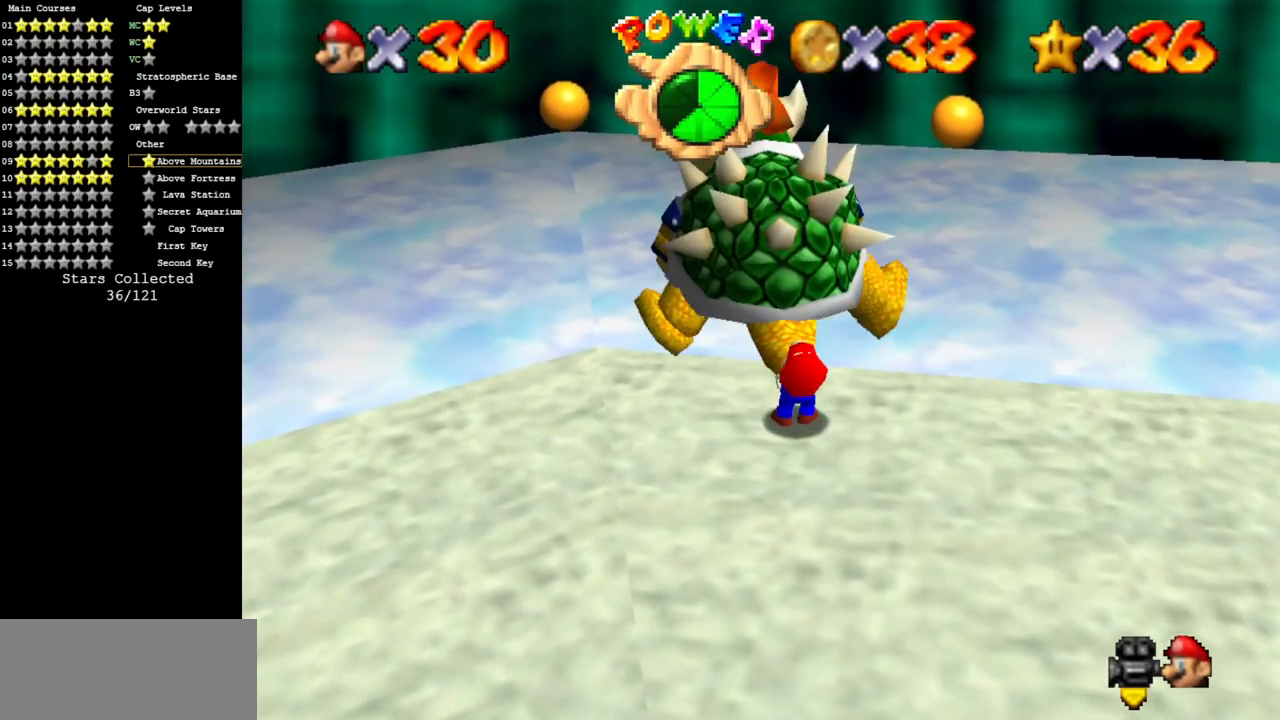
{"buttons": [], "left_stick": "center", "events": [[133, "left_stick", "left"], [217, "left_stick", "up-right"], [284, "left_stick", "down-right"], [367, "left_stick", "down-left"], [500, "left_stick", "center"]]}
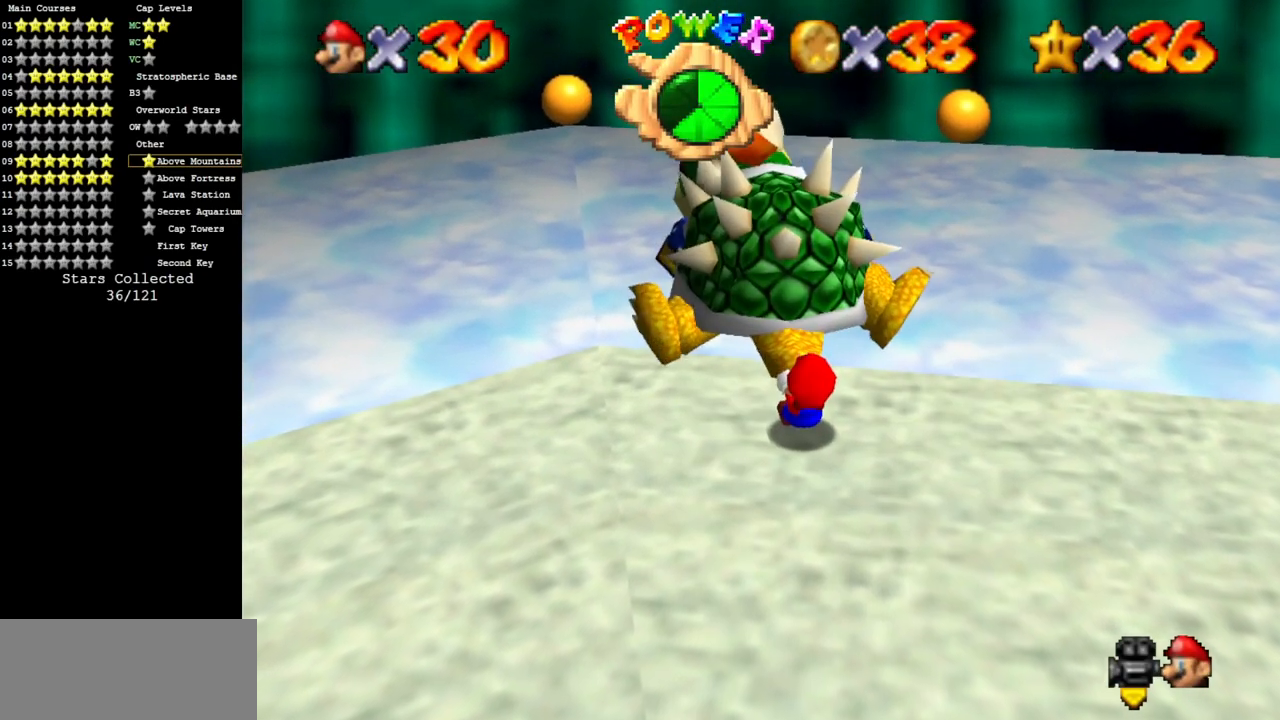
{"buttons": [], "left_stick": "right", "events": [[117, "left_stick", "left"], [251, "left_stick", "up"], [317, "left_stick", "down-right"], [468, "left_stick", "right"]]}
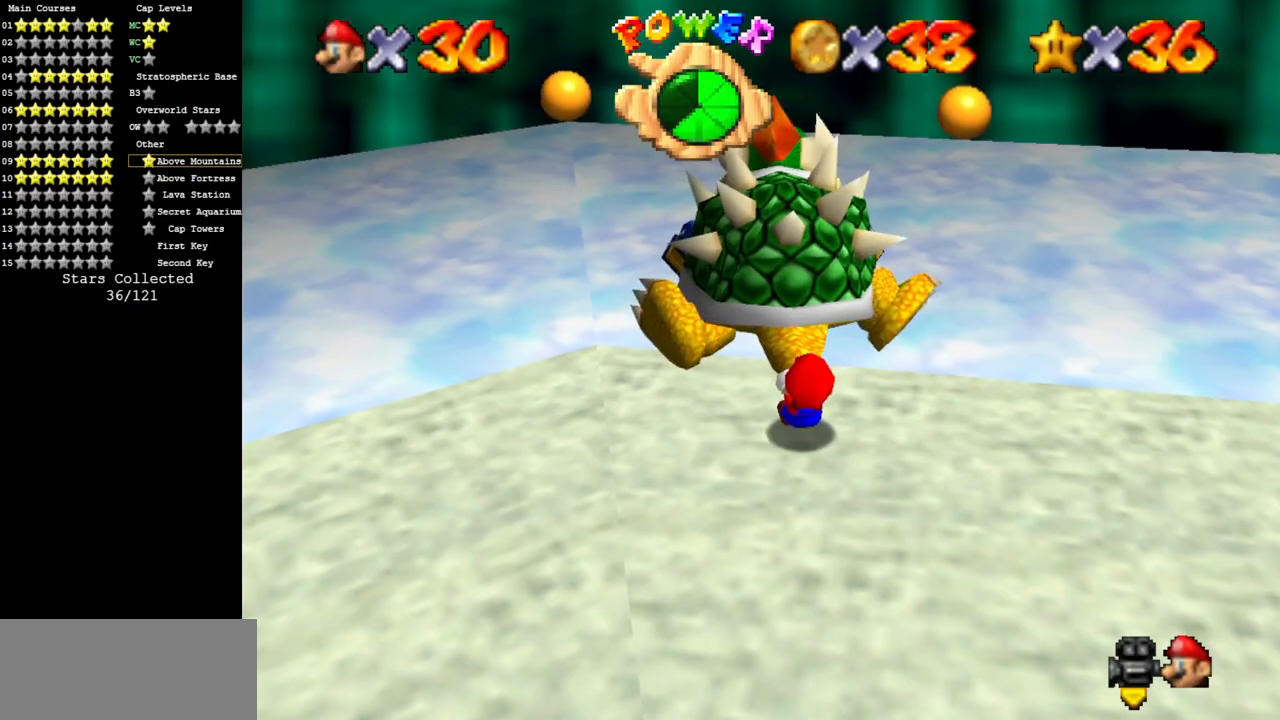
{"buttons": [], "left_stick": "center", "events": [[17, "left_stick", "up-right"], [67, "left_stick", "up"], [234, "left_stick", "down-left"], [300, "left_stick", "down-right"], [350, "B", "down"], [367, "left_stick", "center"], [434, "B", "up"]]}
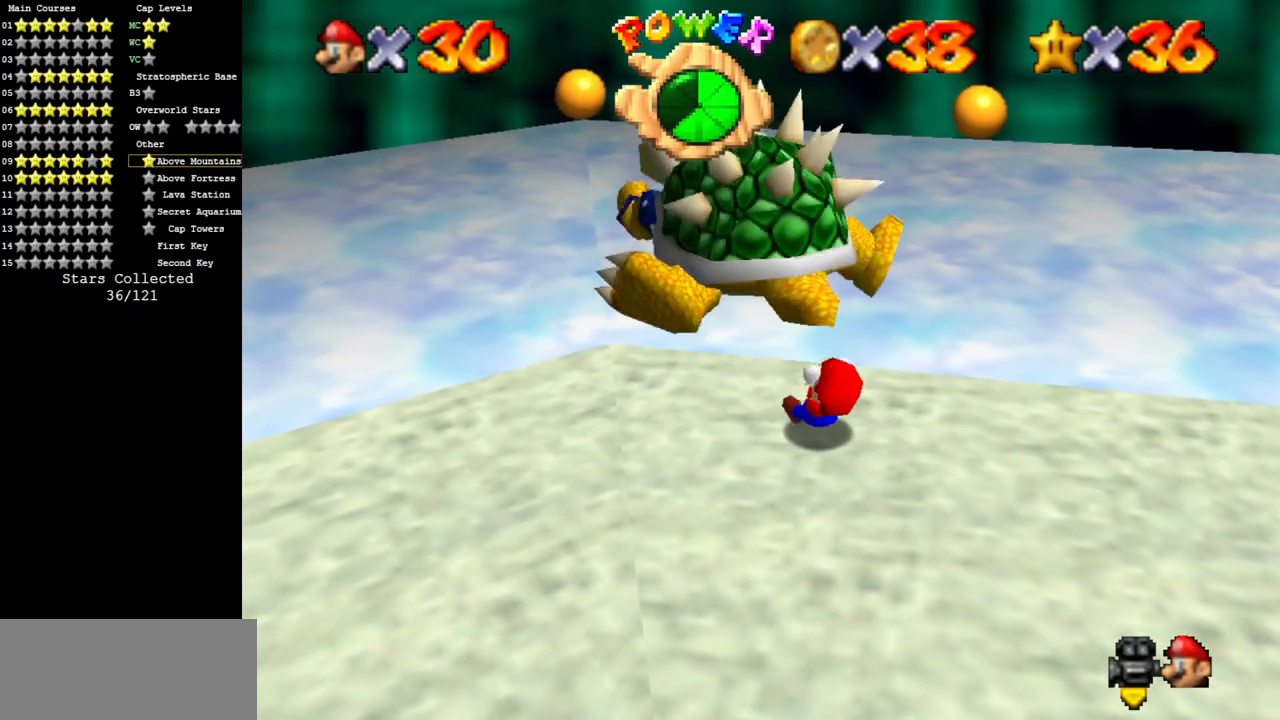
{"buttons": [], "left_stick": "center", "events": [[251, "C_UP", "down"], [284, "C_RIGHT", "down"], [401, "C_RIGHT", "up"], [401, "C_UP", "up"]]}
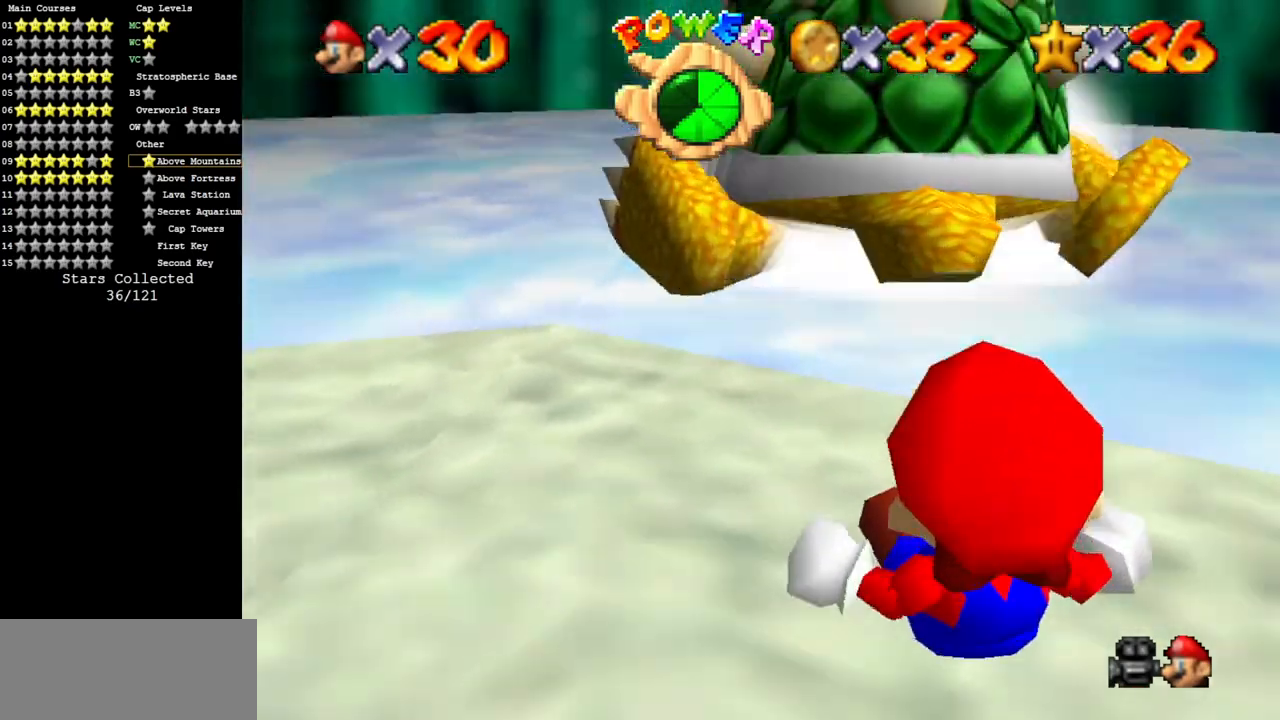
{"buttons": [], "left_stick": "center", "events": [[117, "C_UP", "down"], [217, "C_UP", "up"]]}
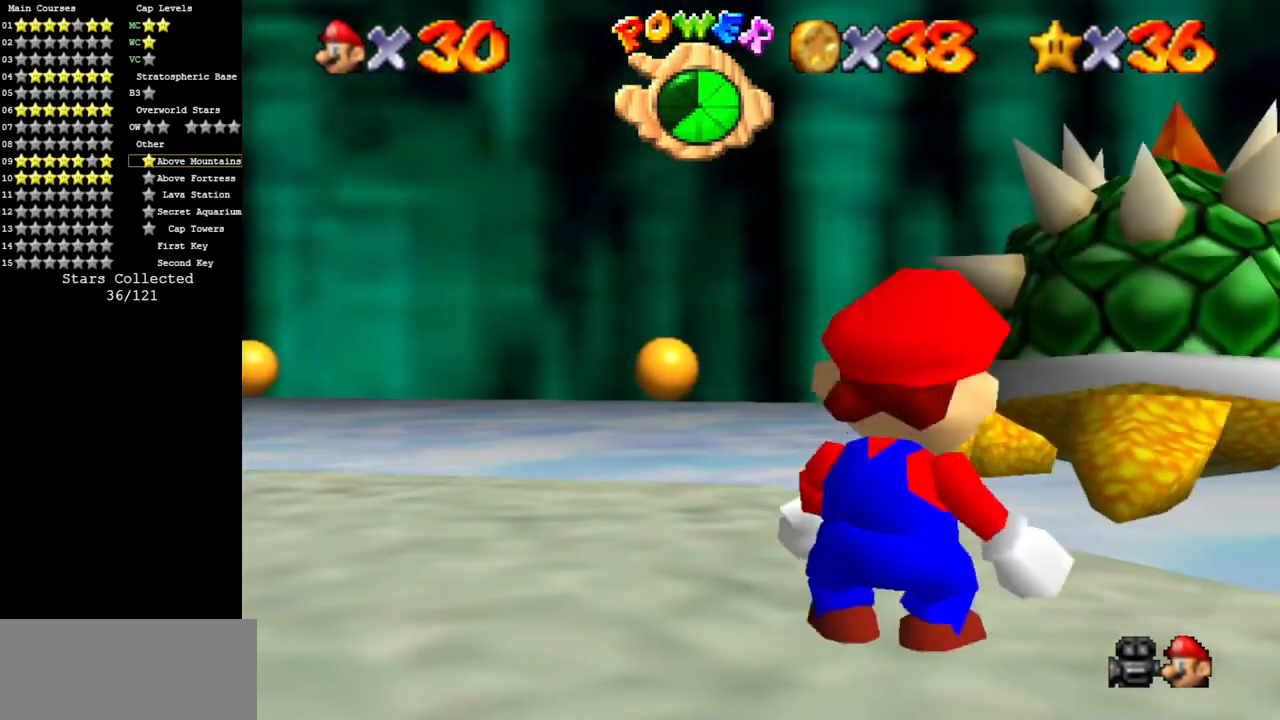
{"buttons": [], "left_stick": "center", "events": [[117, "C_UP", "down"], [234, "C_UP", "up"]]}
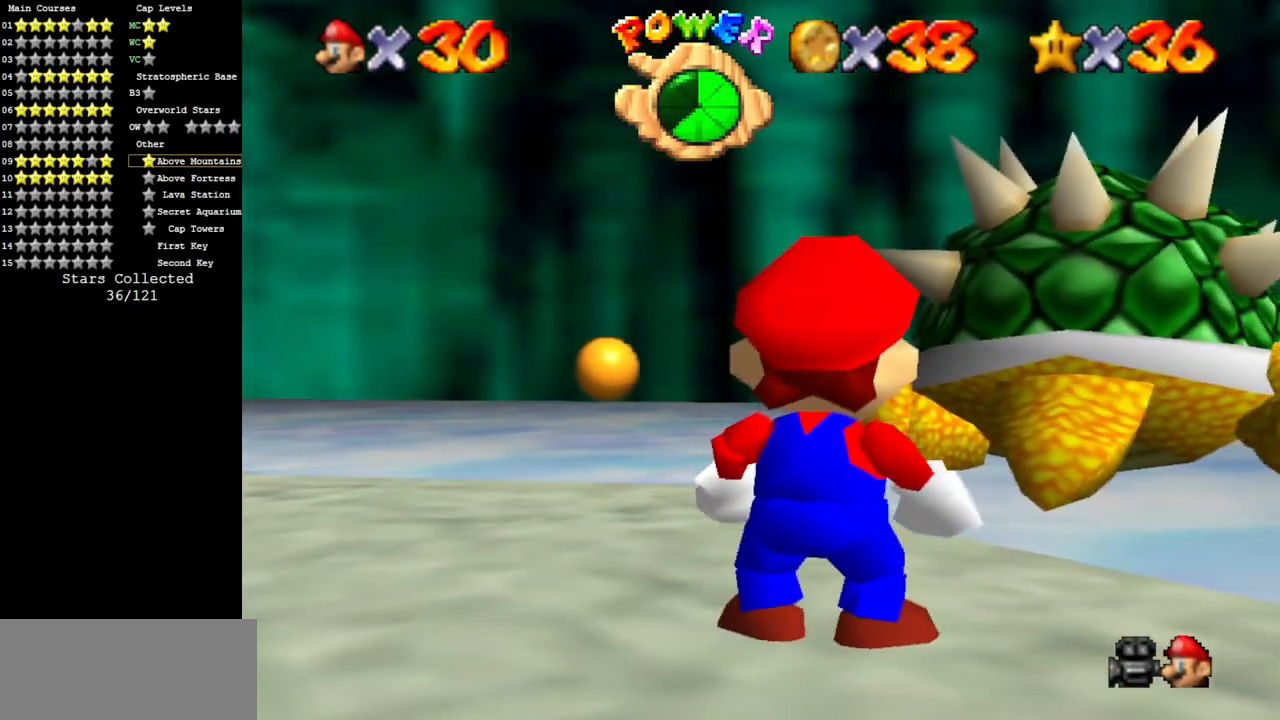
{"buttons": [], "left_stick": "center", "events": []}
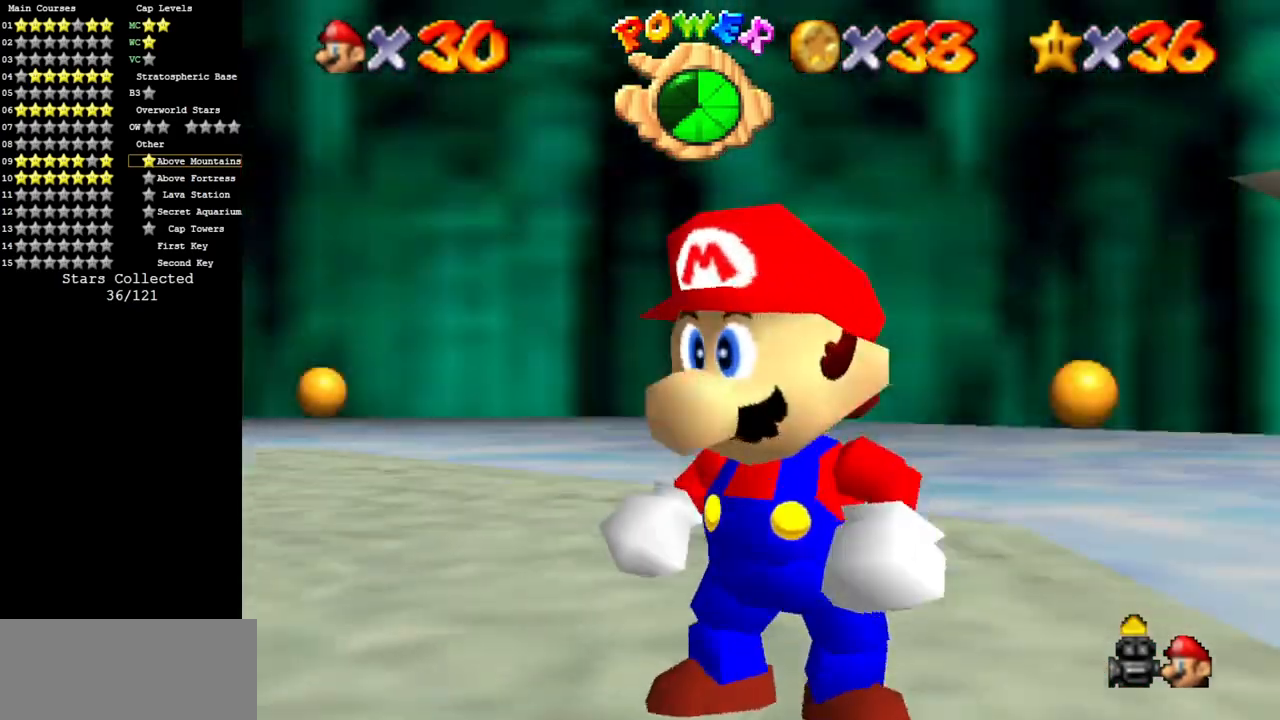
{"buttons": [], "left_stick": "down-left", "events": [[234, "left_stick", "down"], [367, "left_stick", "down-left"]]}
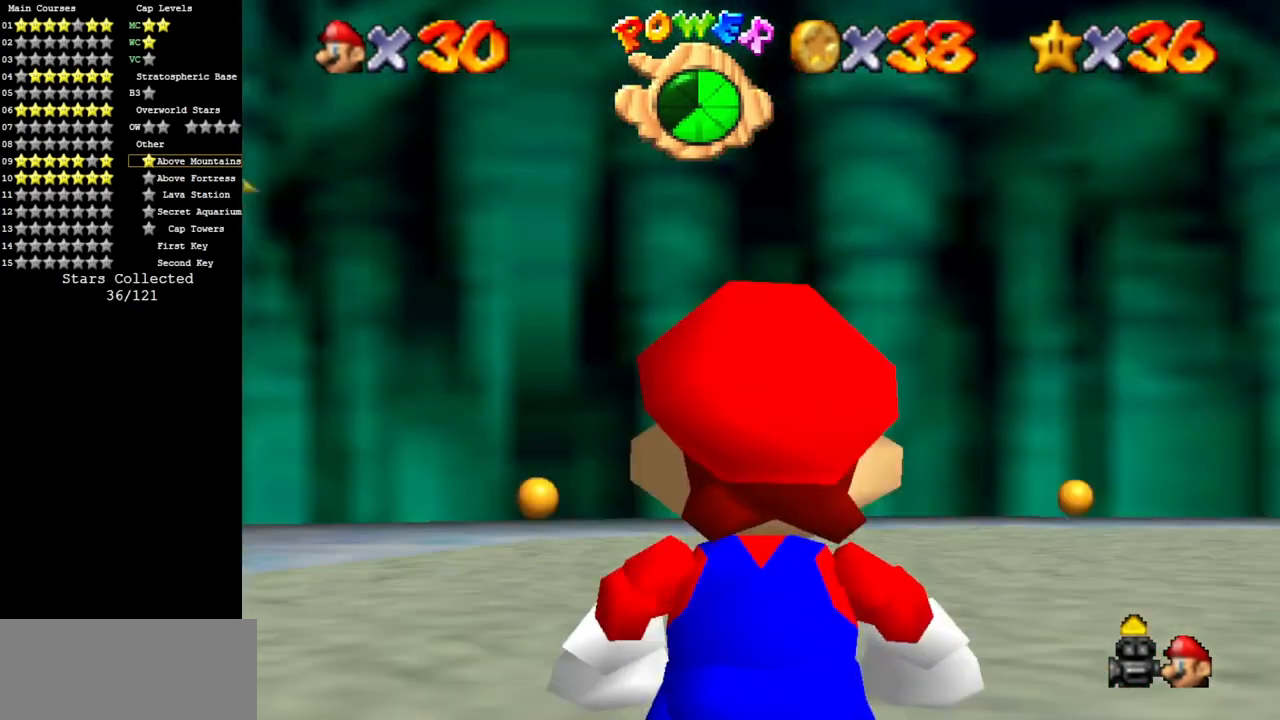
{"buttons": [], "left_stick": "left", "events": [[234, "left_stick", "left"]]}
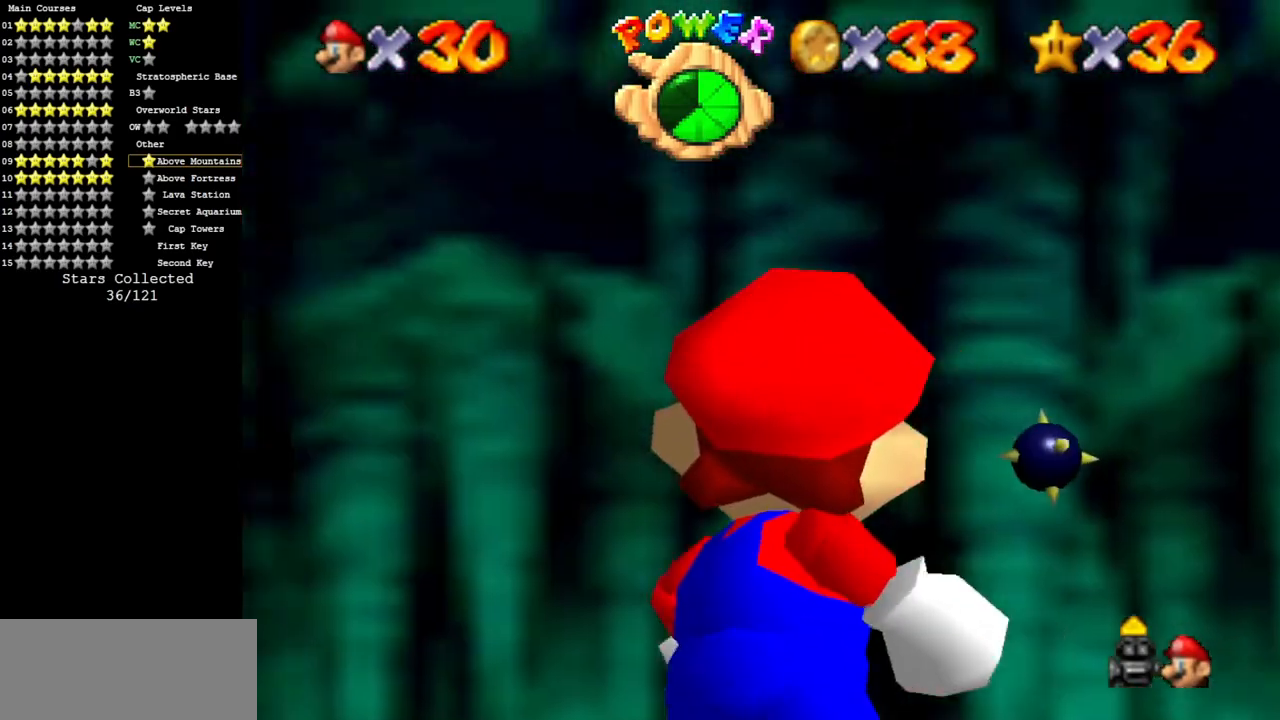
{"buttons": [], "left_stick": "left", "events": []}
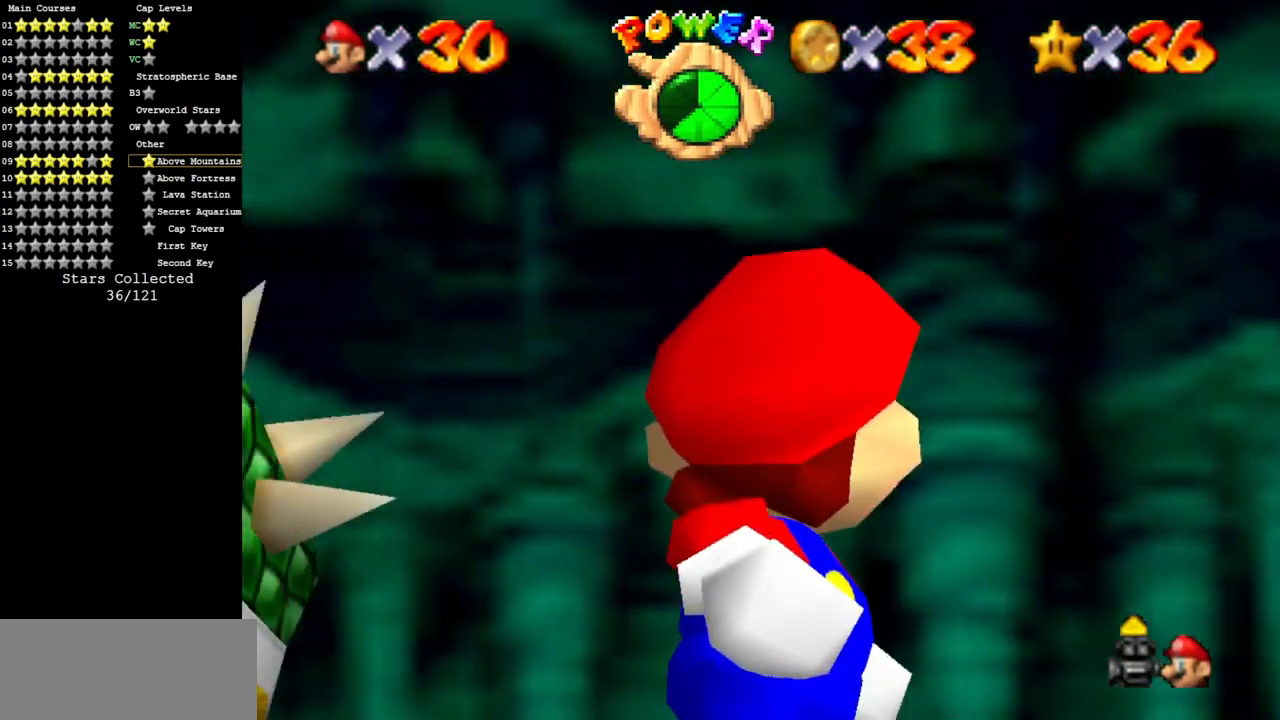
{"buttons": ["C_RIGHT"], "left_stick": "center", "events": [[300, "left_stick", "center"], [350, "C_DOWN", "down"], [384, "C_RIGHT", "down"], [450, "C_DOWN", "up"]]}
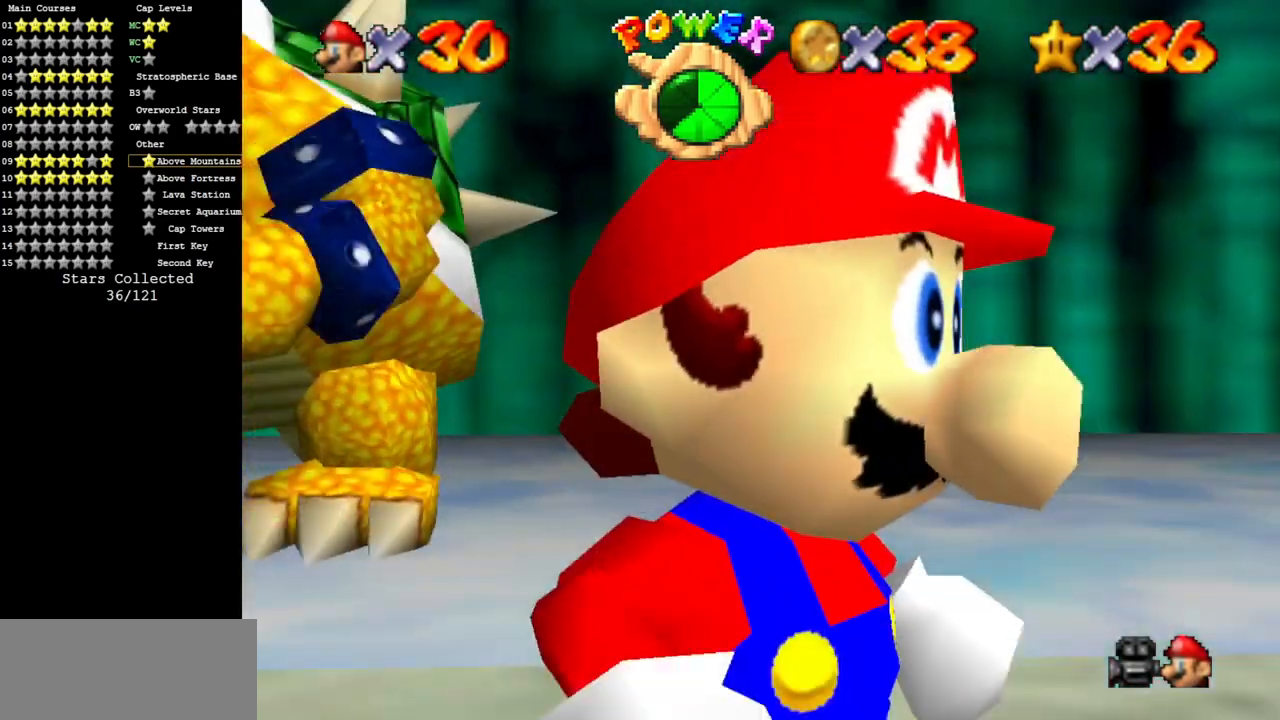
{"buttons": [], "left_stick": "up-right", "events": [[84, "C_DOWN", "down"], [134, "left_stick", "up-left"], [167, "C_DOWN", "up"], [167, "C_RIGHT", "up"], [234, "left_stick", "up"], [451, "left_stick", "up-right"]]}